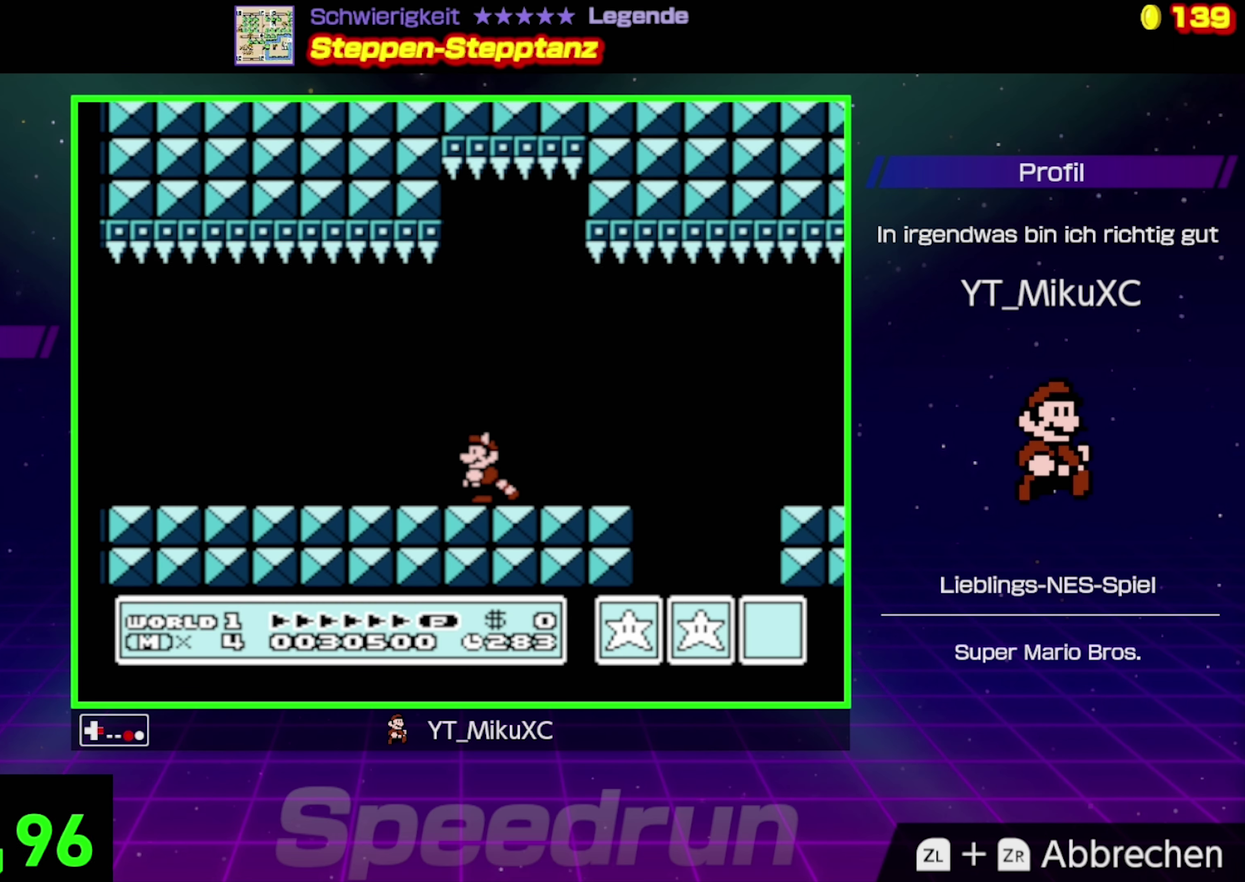
Gameplay with a controller (Nintendo layout); each line is a JSON object with the inputs held at the frame after it. "events" lists button and stick changes between this image and that frame as [ms after this image, input, new state], when the widget could be followed in between. Not read: L3 R3.
{"buttons": ["B"], "events": [[167, "DPAD_RIGHT", "up"]]}
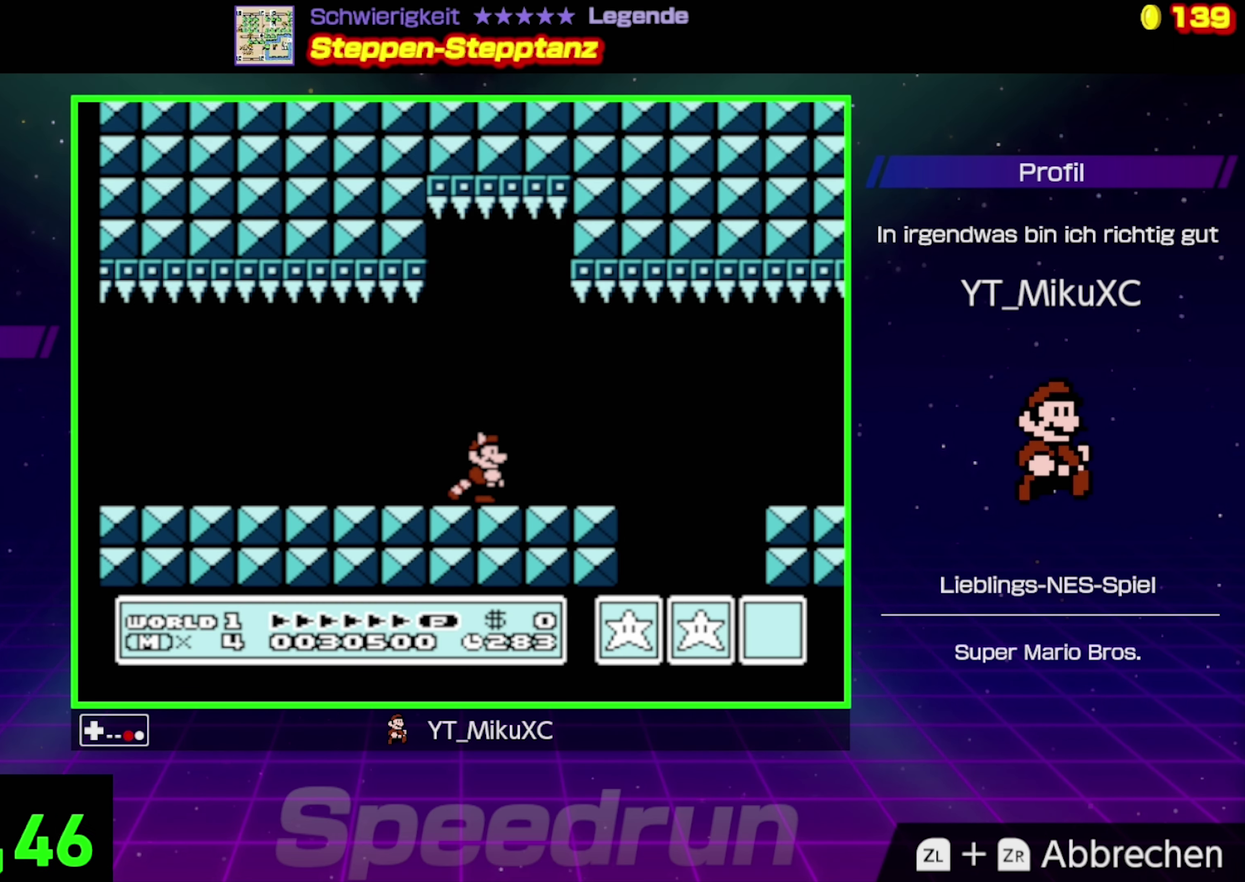
{"buttons": ["B"], "events": [[17, "DPAD_RIGHT", "down"], [150, "DPAD_RIGHT", "up"]]}
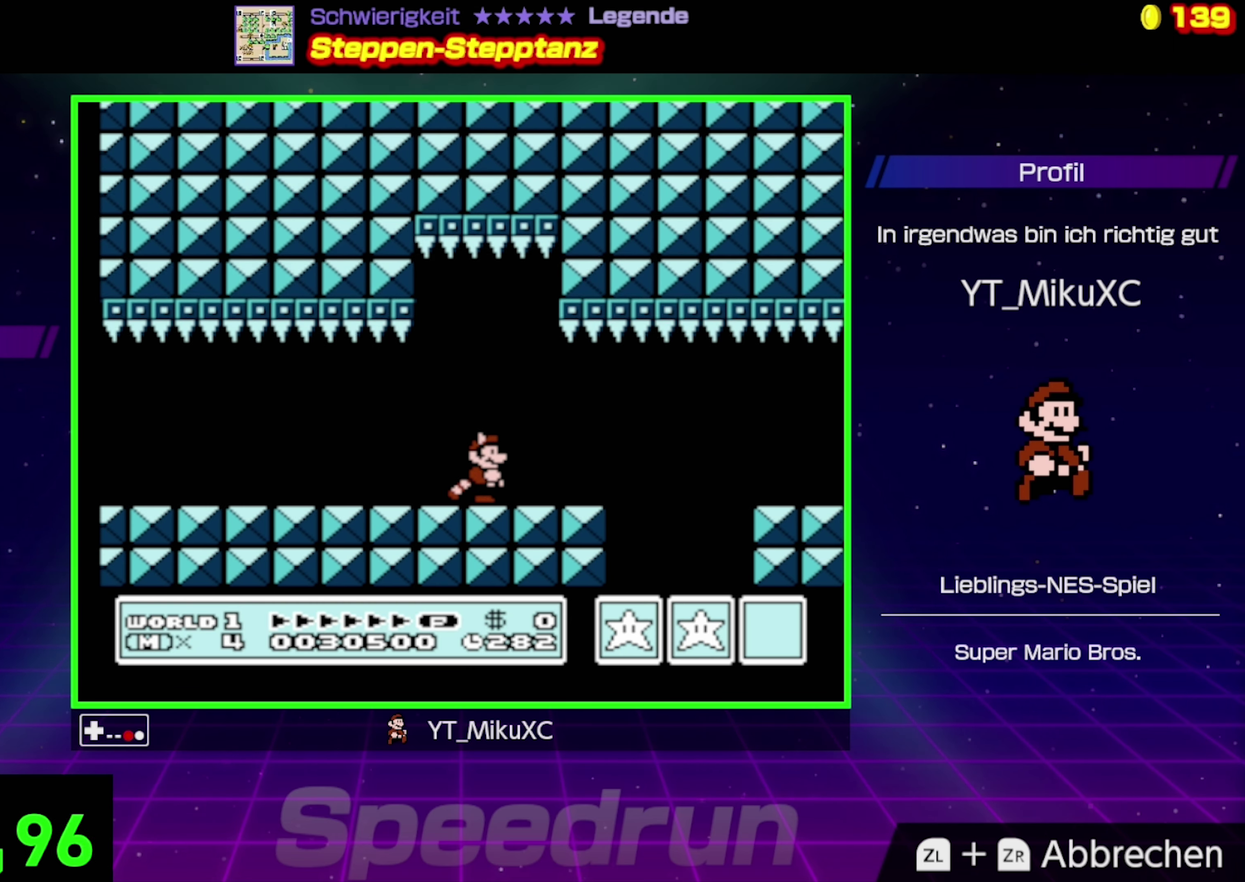
{"buttons": ["B"], "events": []}
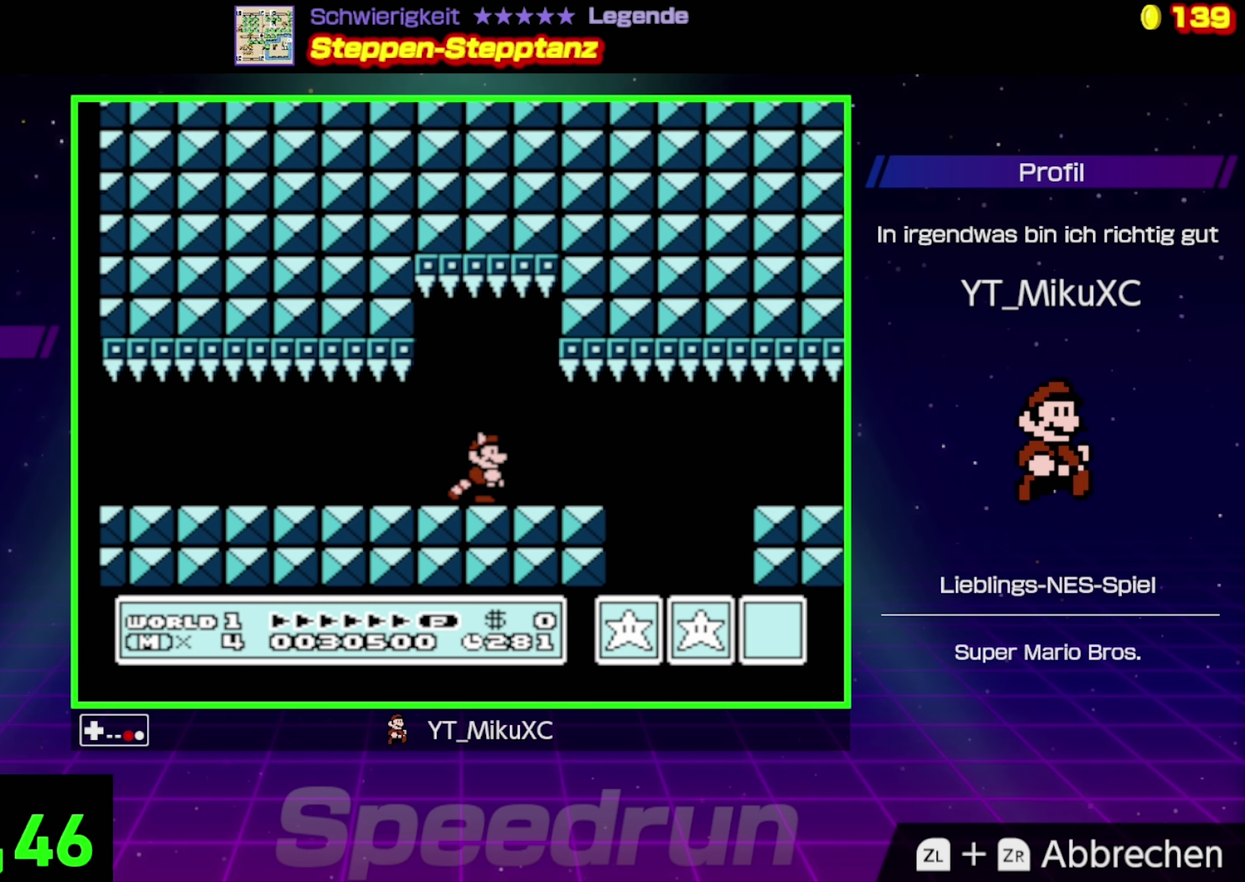
{"buttons": ["B"], "events": []}
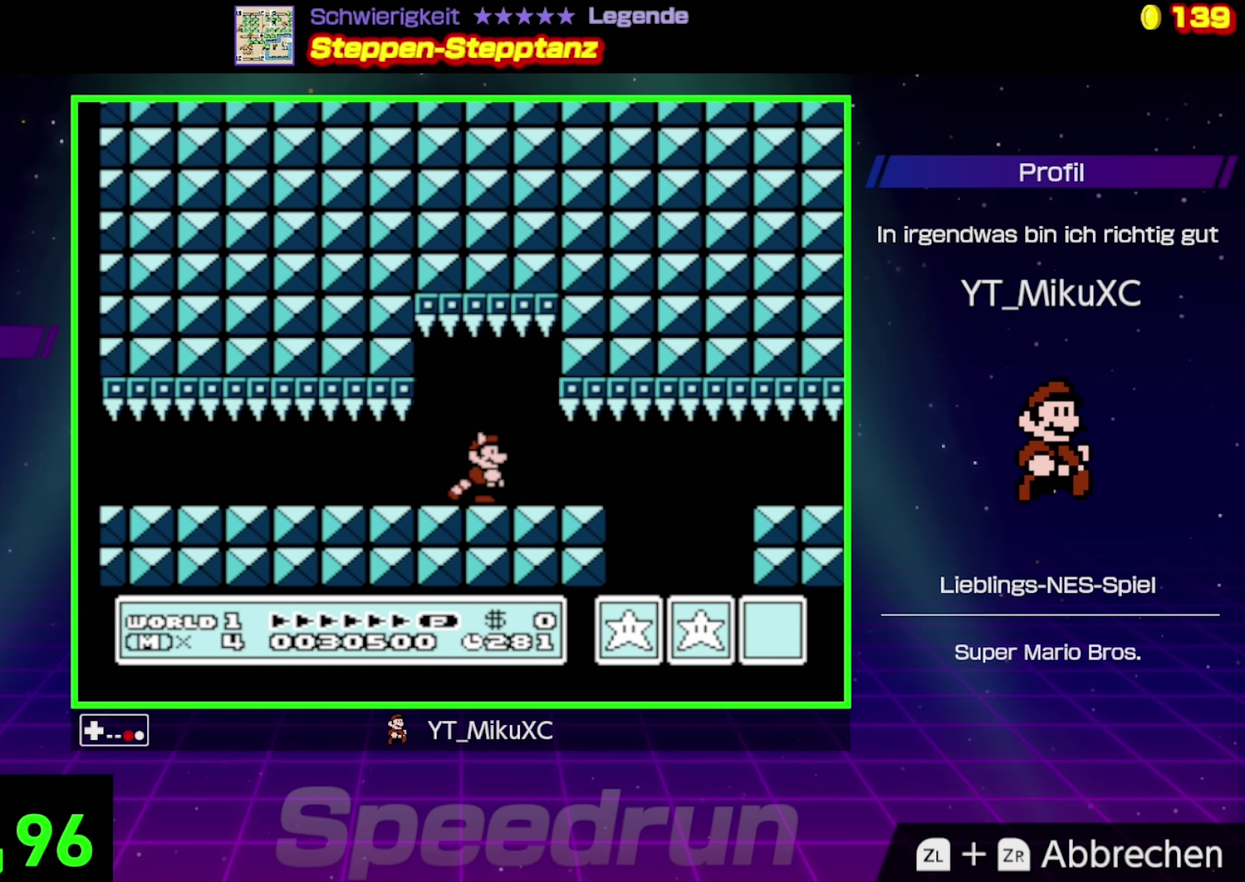
{"buttons": ["B"], "events": []}
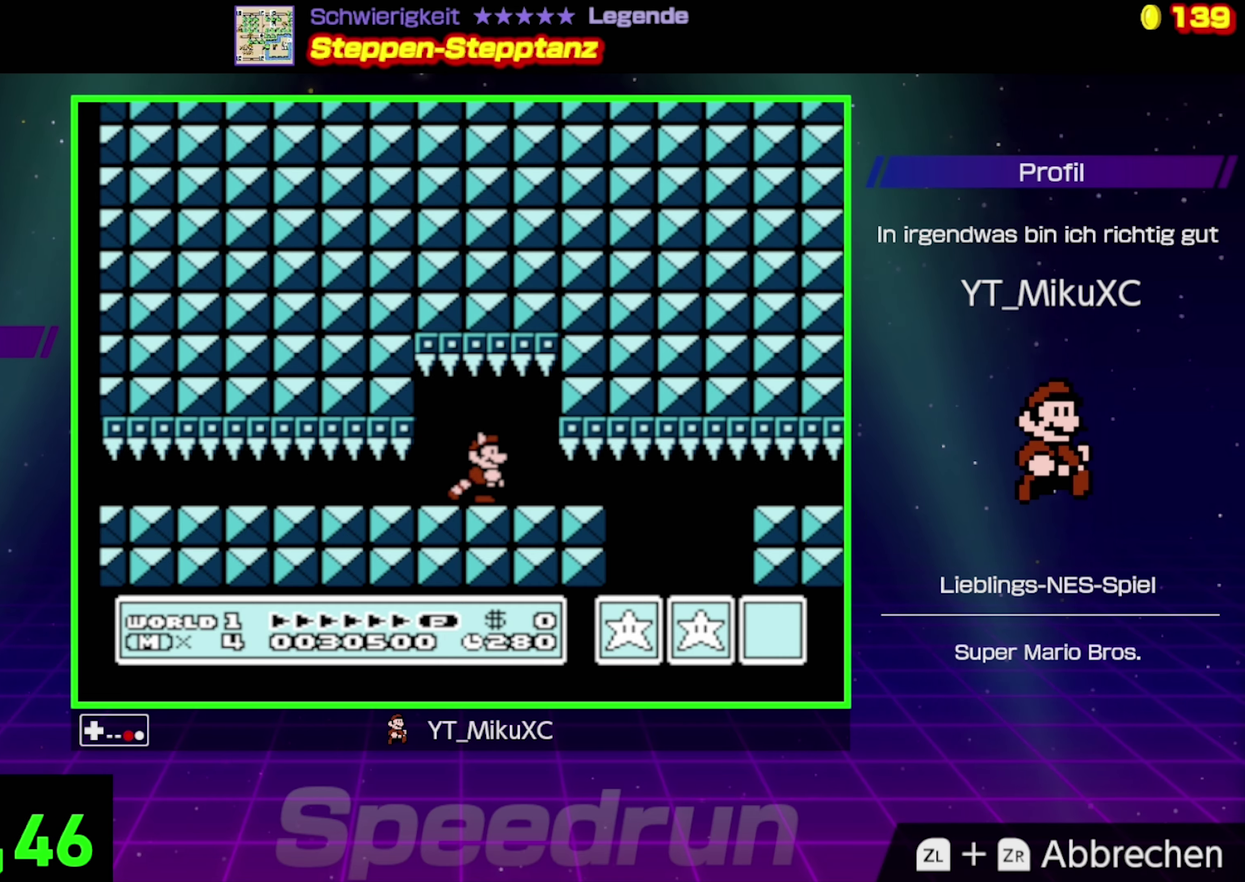
{"buttons": ["B"], "events": [[234, "DPAD_RIGHT", "down"], [334, "DPAD_RIGHT", "up"]]}
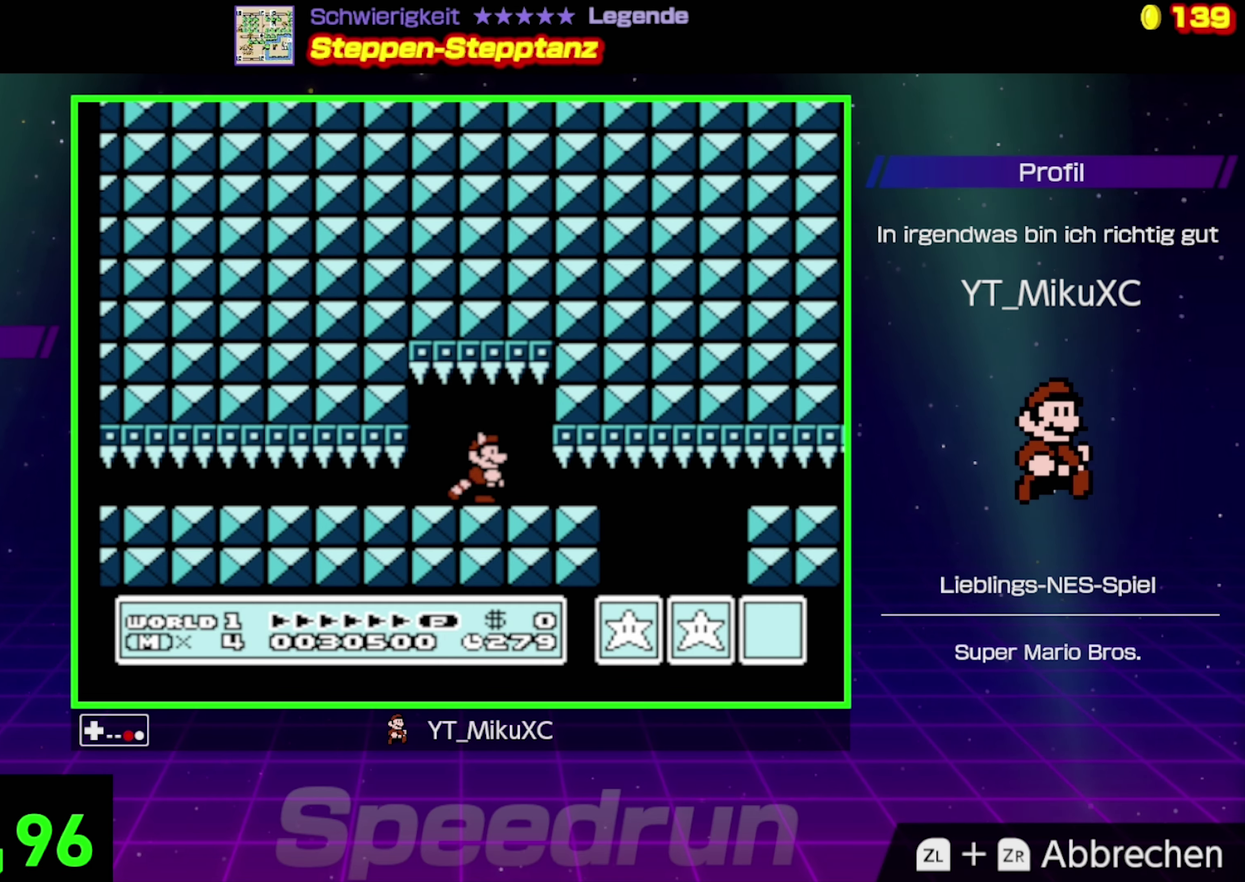
{"buttons": ["B"], "events": []}
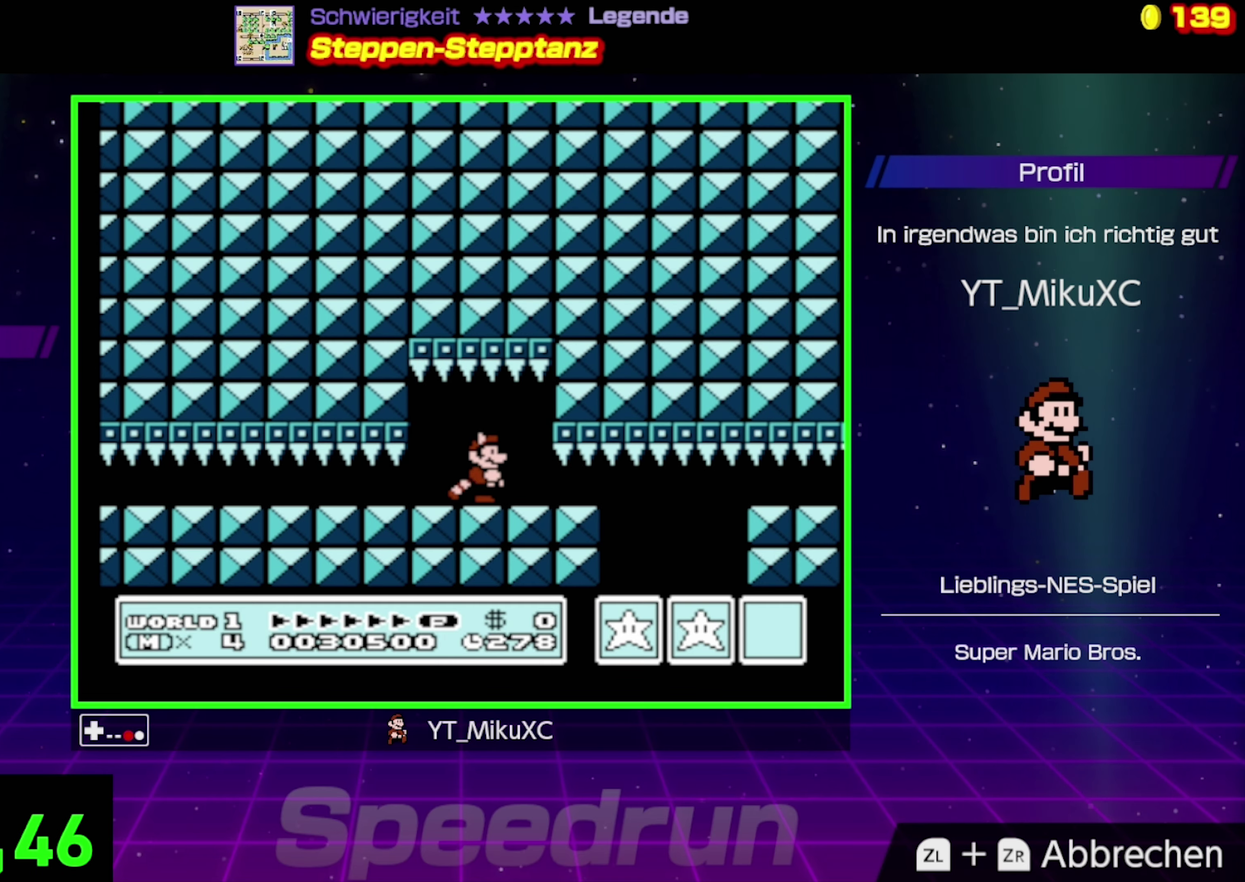
{"buttons": ["B"], "events": []}
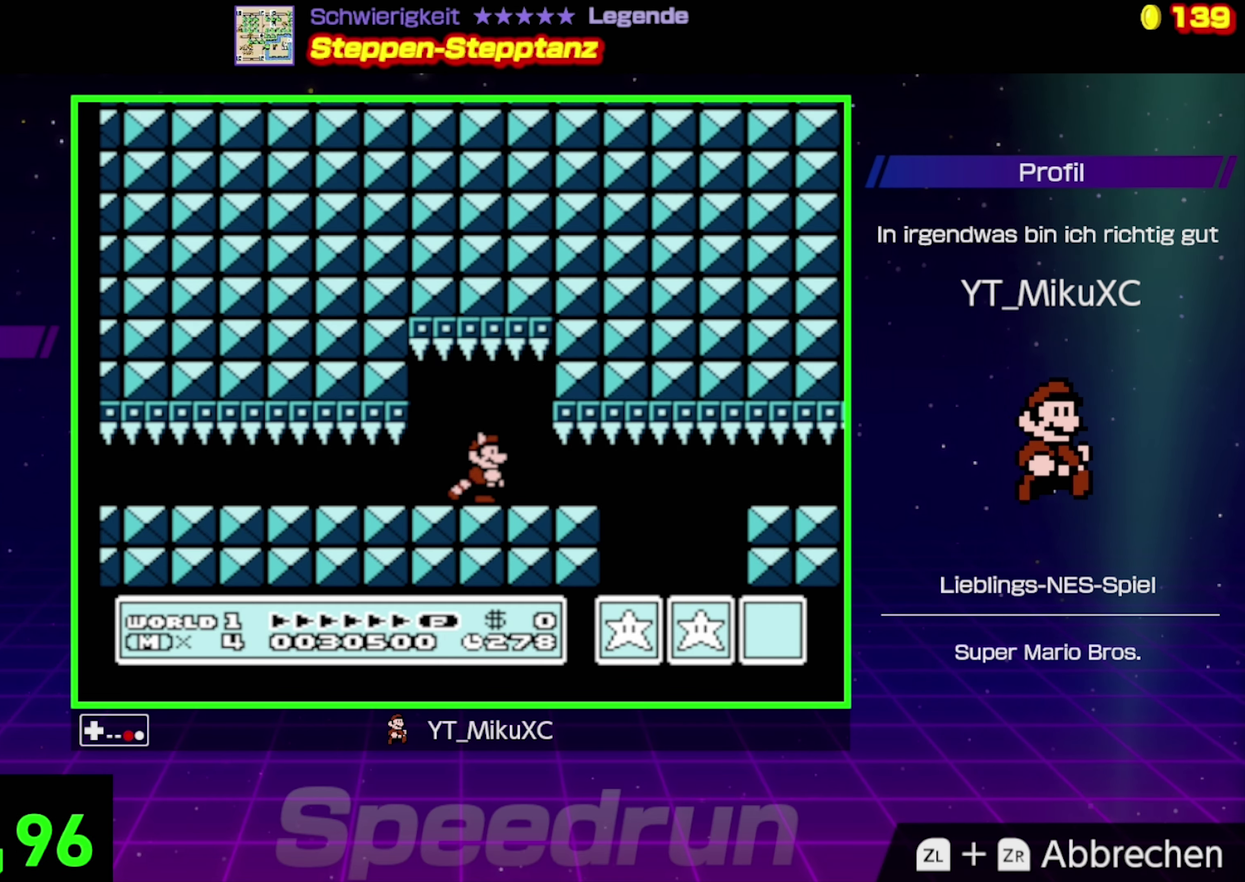
{"buttons": ["B"], "events": []}
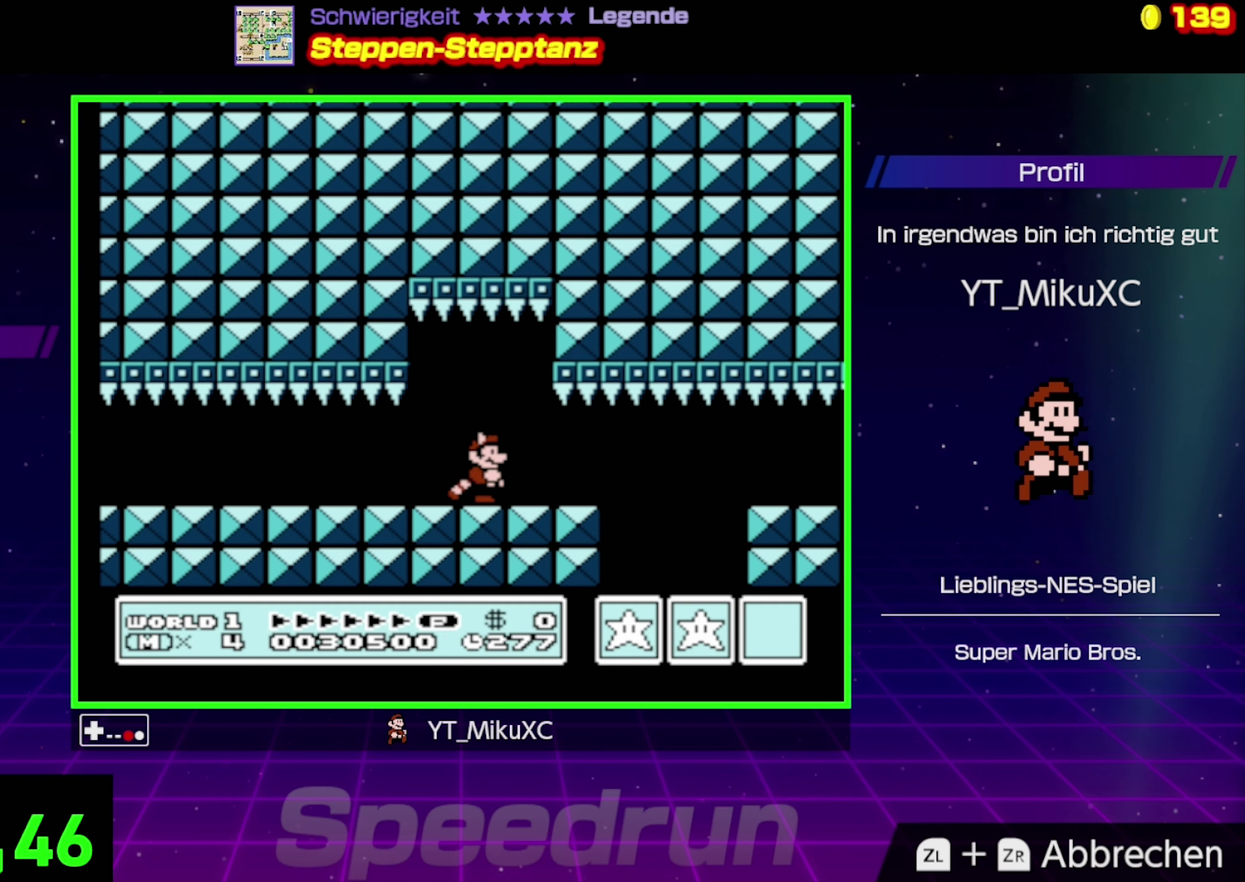
{"buttons": ["B"], "events": [[384, "DPAD_RIGHT", "down"], [467, "DPAD_RIGHT", "up"]]}
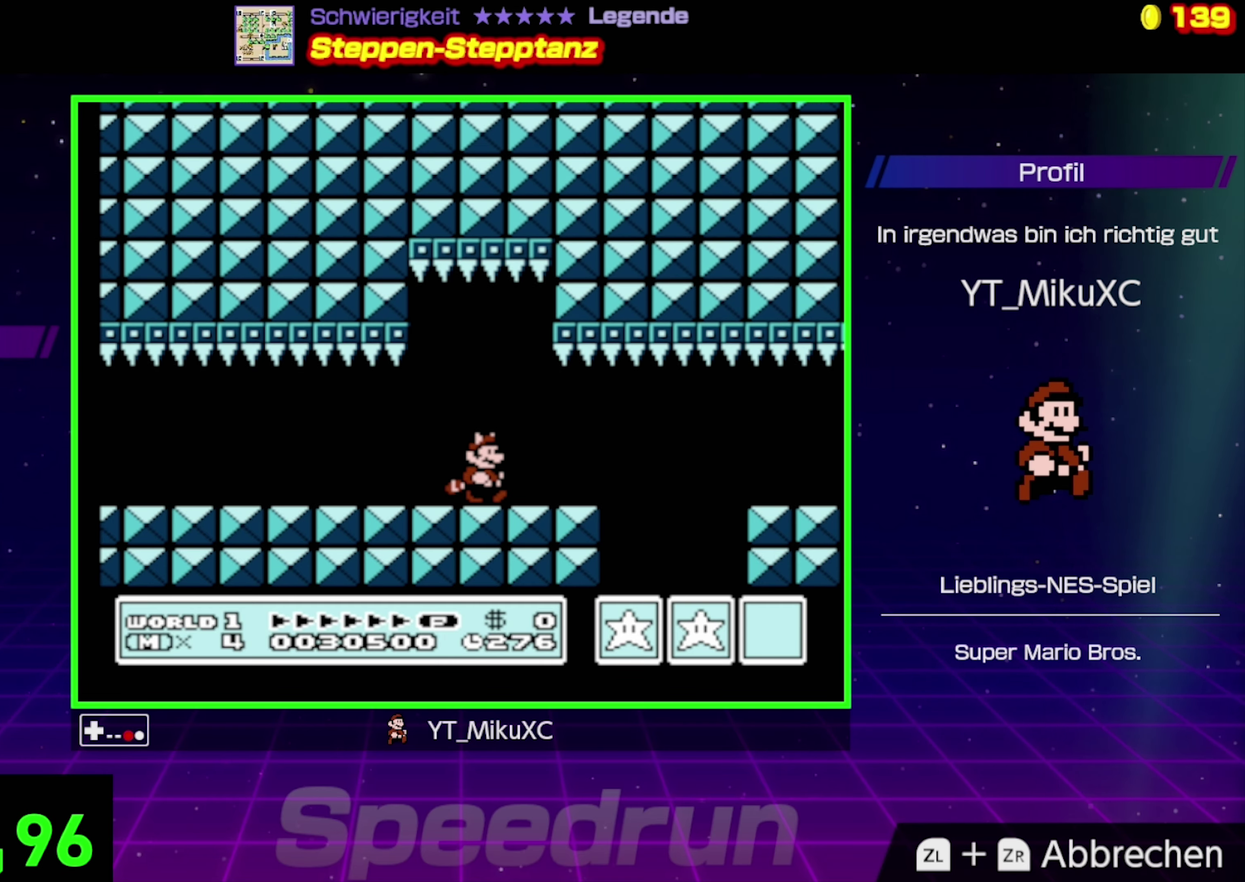
{"buttons": ["B"], "events": []}
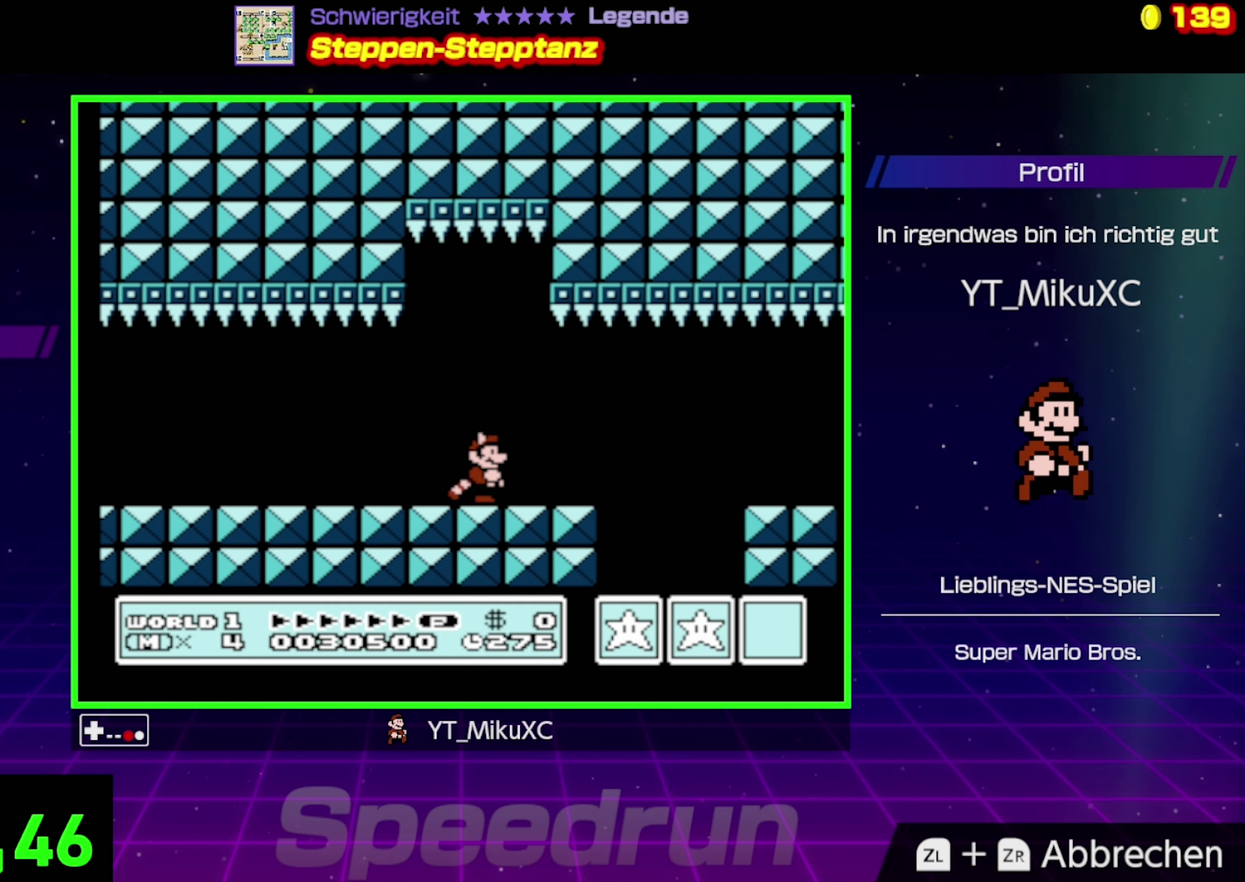
{"buttons": ["B"], "events": []}
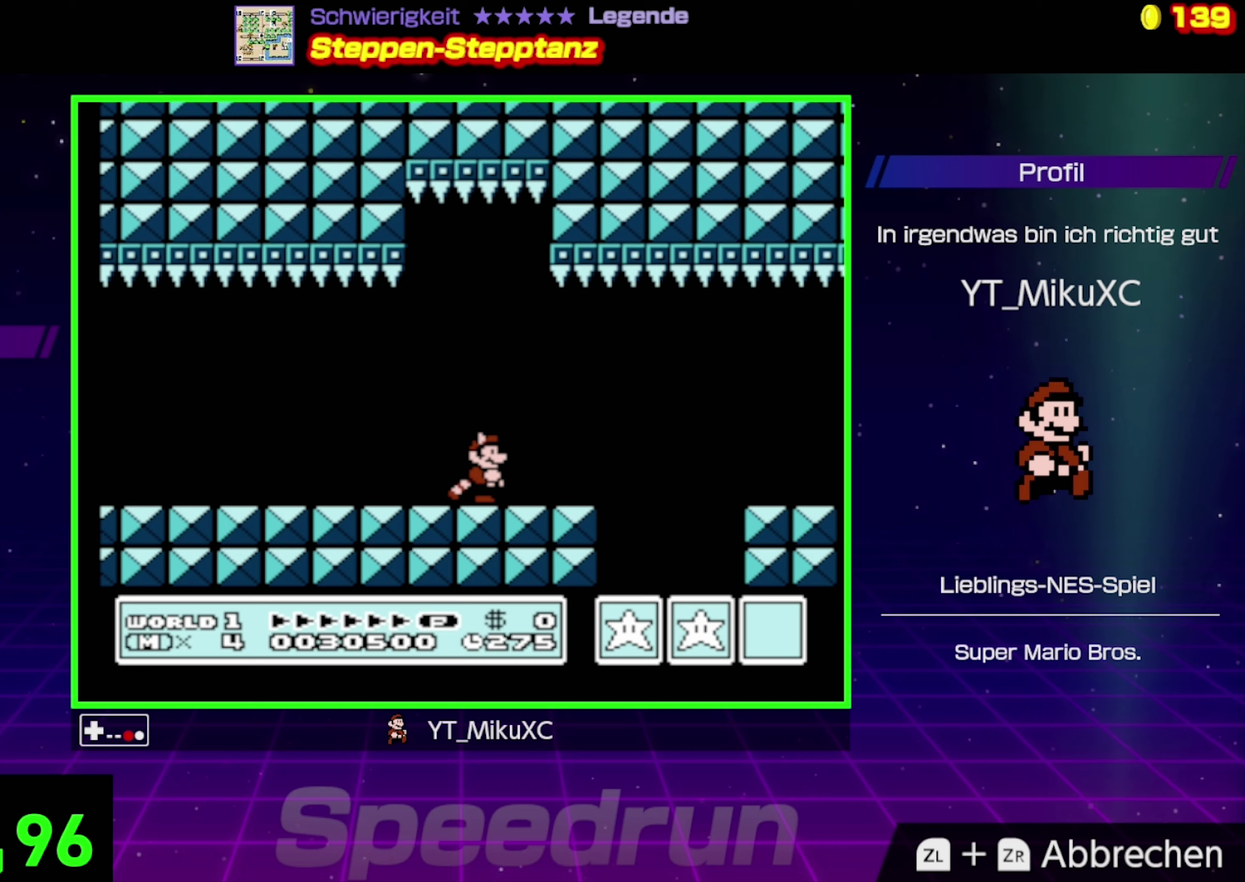
{"buttons": ["B", "DPAD_RIGHT"], "events": [[500, "DPAD_RIGHT", "down"]]}
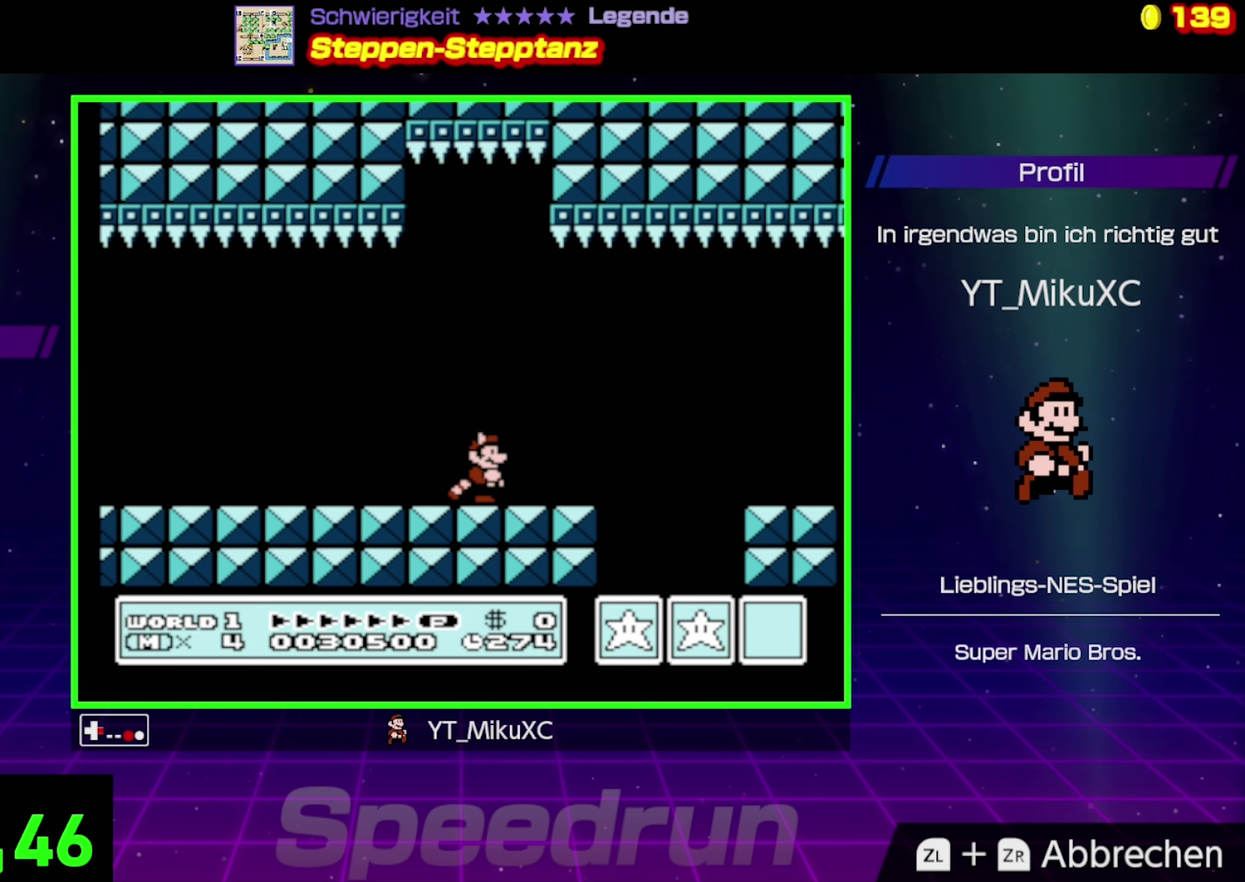
{"buttons": ["A", "B", "DPAD_RIGHT"], "events": [[450, "A", "down"]]}
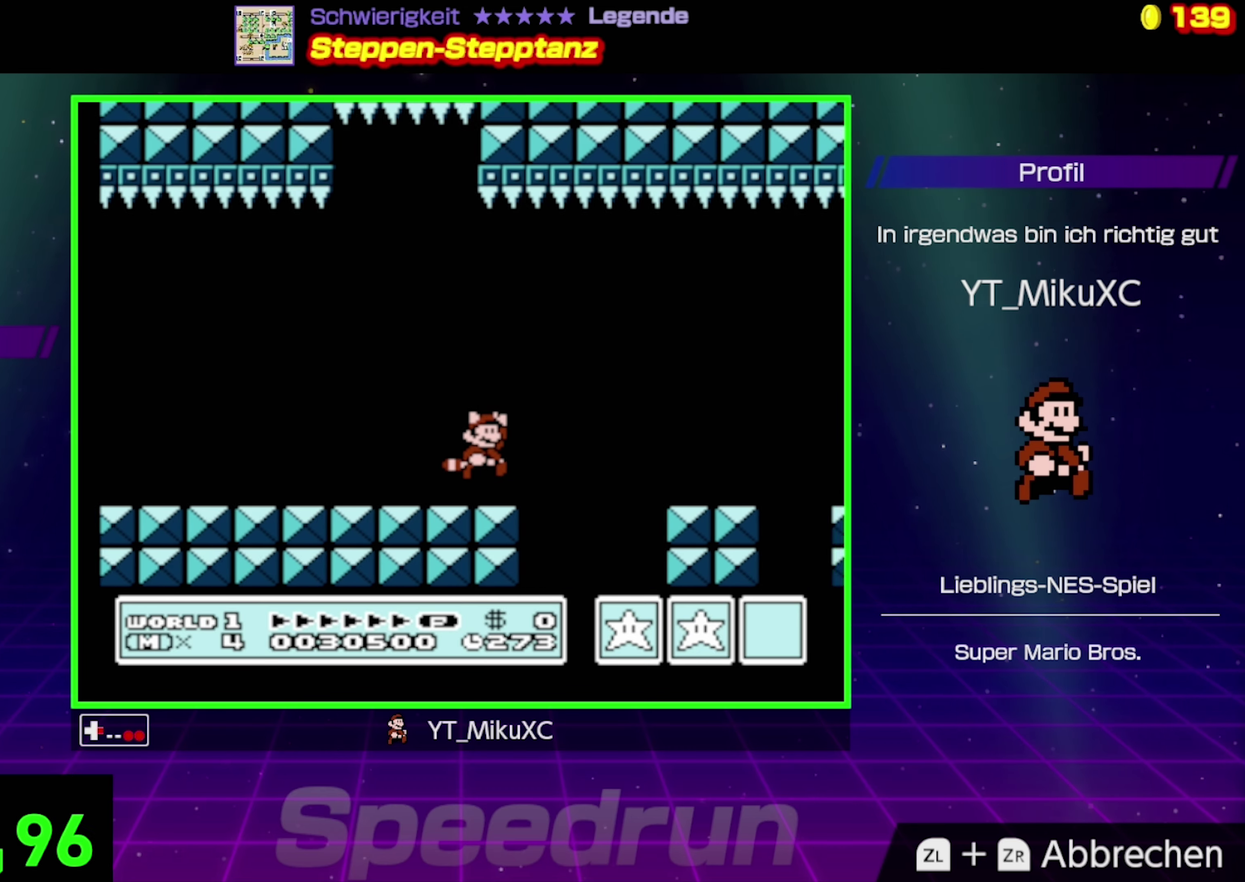
{"buttons": ["A", "B"], "events": [[150, "A", "up"], [416, "DPAD_RIGHT", "up"], [433, "A", "down"]]}
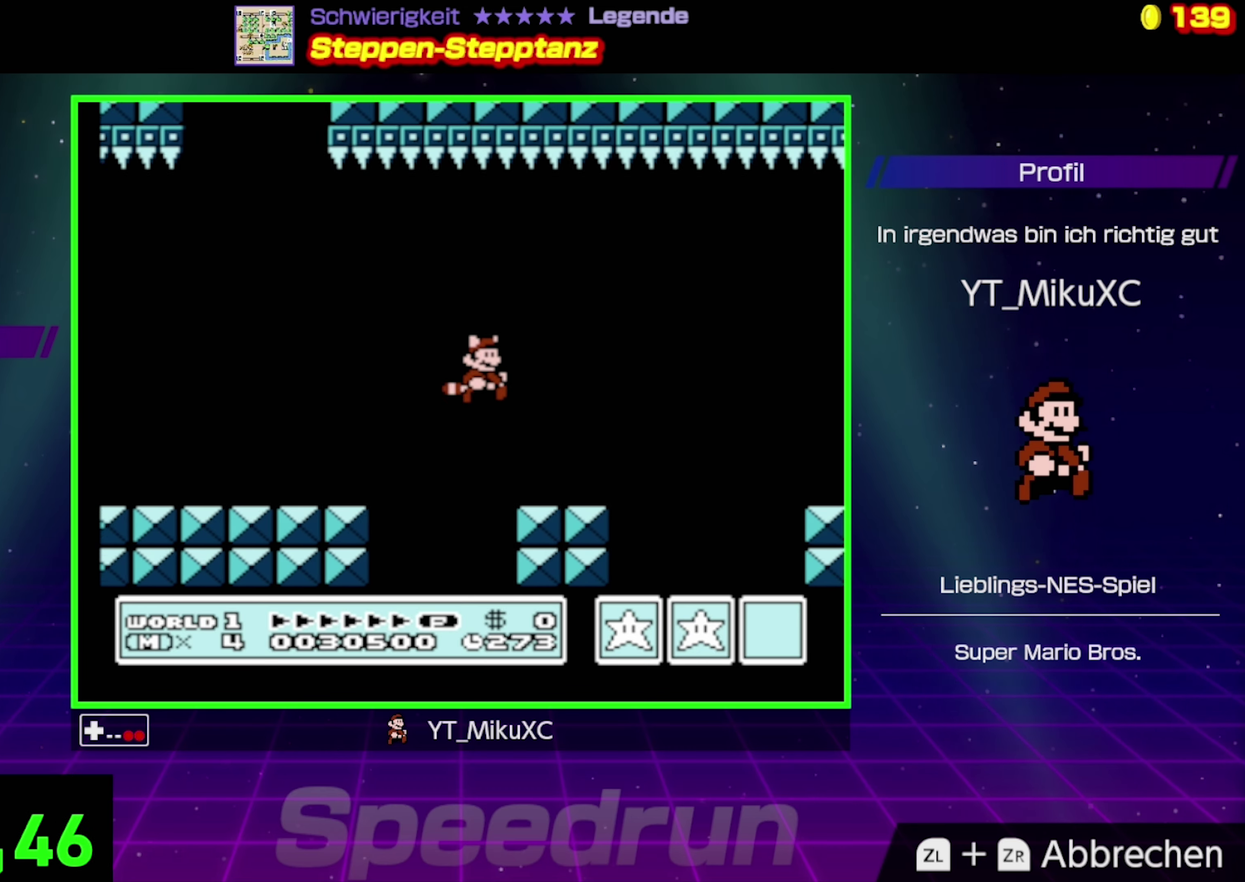
{"buttons": ["B", "DPAD_RIGHT"], "events": [[83, "A", "up"], [83, "DPAD_LEFT", "down"], [300, "DPAD_LEFT", "up"], [450, "DPAD_RIGHT", "down"]]}
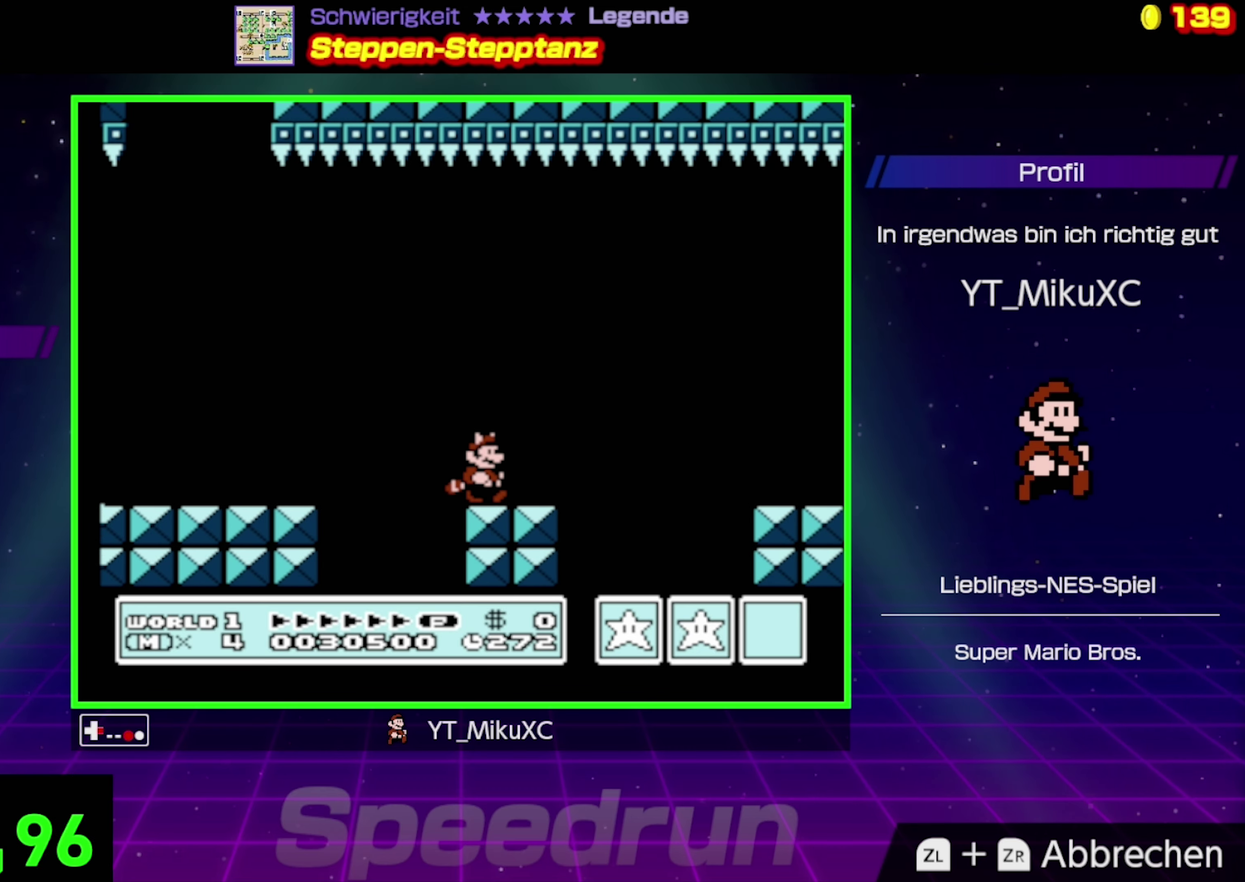
{"buttons": ["A", "B", "DPAD_RIGHT"], "events": [[383, "A", "down"]]}
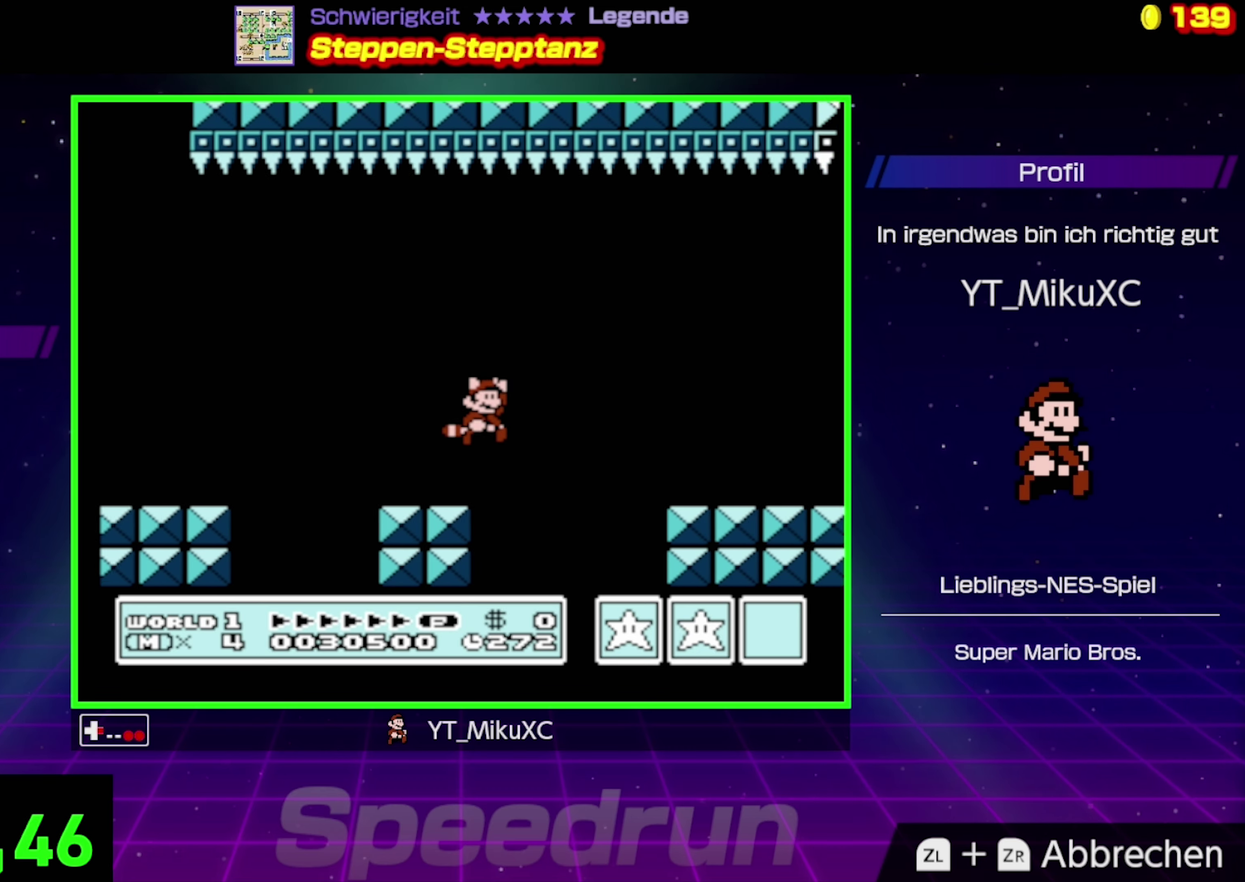
{"buttons": ["A", "B", "DPAD_RIGHT"], "events": [[116, "A", "up"], [350, "A", "down"]]}
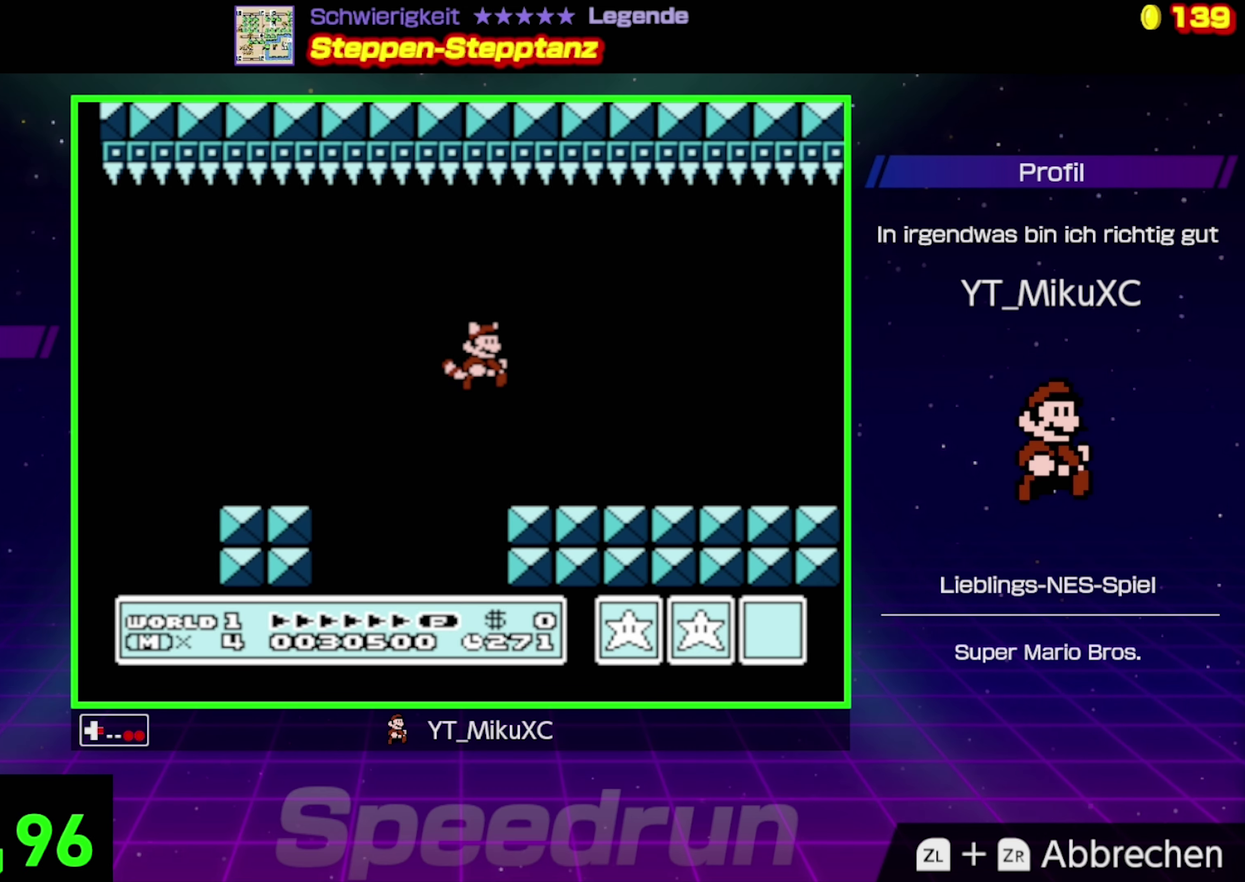
{"buttons": ["B", "DPAD_RIGHT"], "events": [[16, "A", "up"]]}
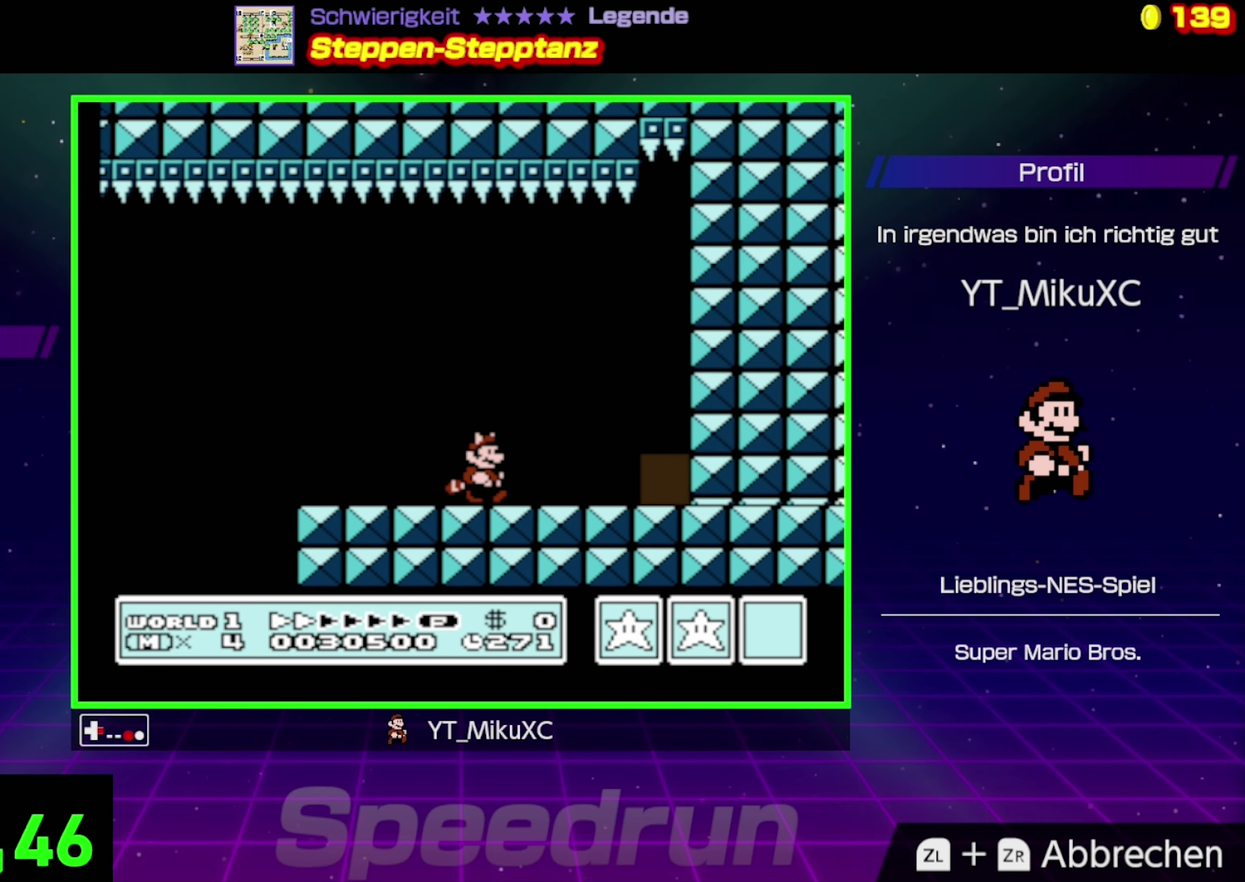
{"buttons": ["B", "DPAD_UP"], "events": [[300, "DPAD_RIGHT", "up"], [433, "DPAD_UP", "down"]]}
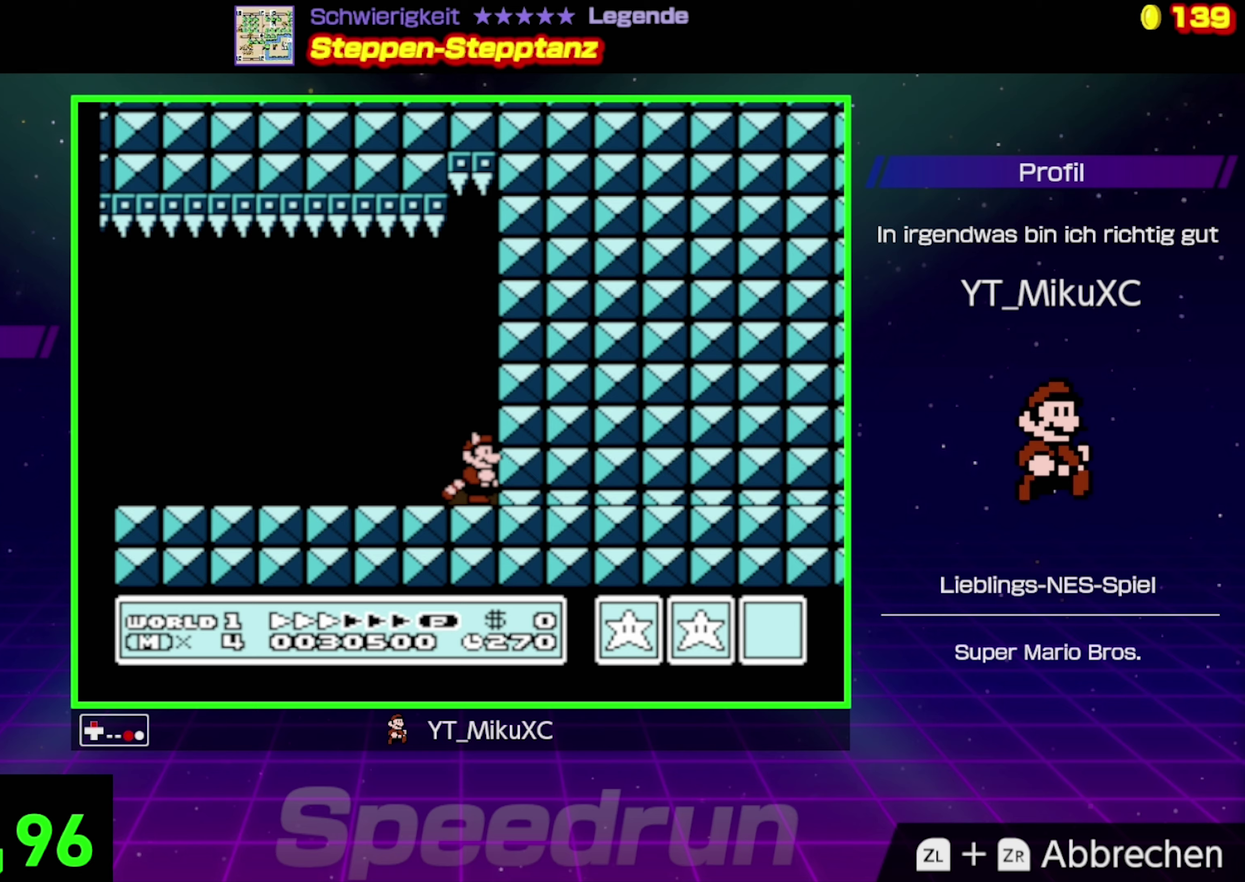
{"buttons": ["B"], "events": [[83, "DPAD_UP", "up"], [150, "DPAD_UP", "down"], [283, "DPAD_UP", "up"]]}
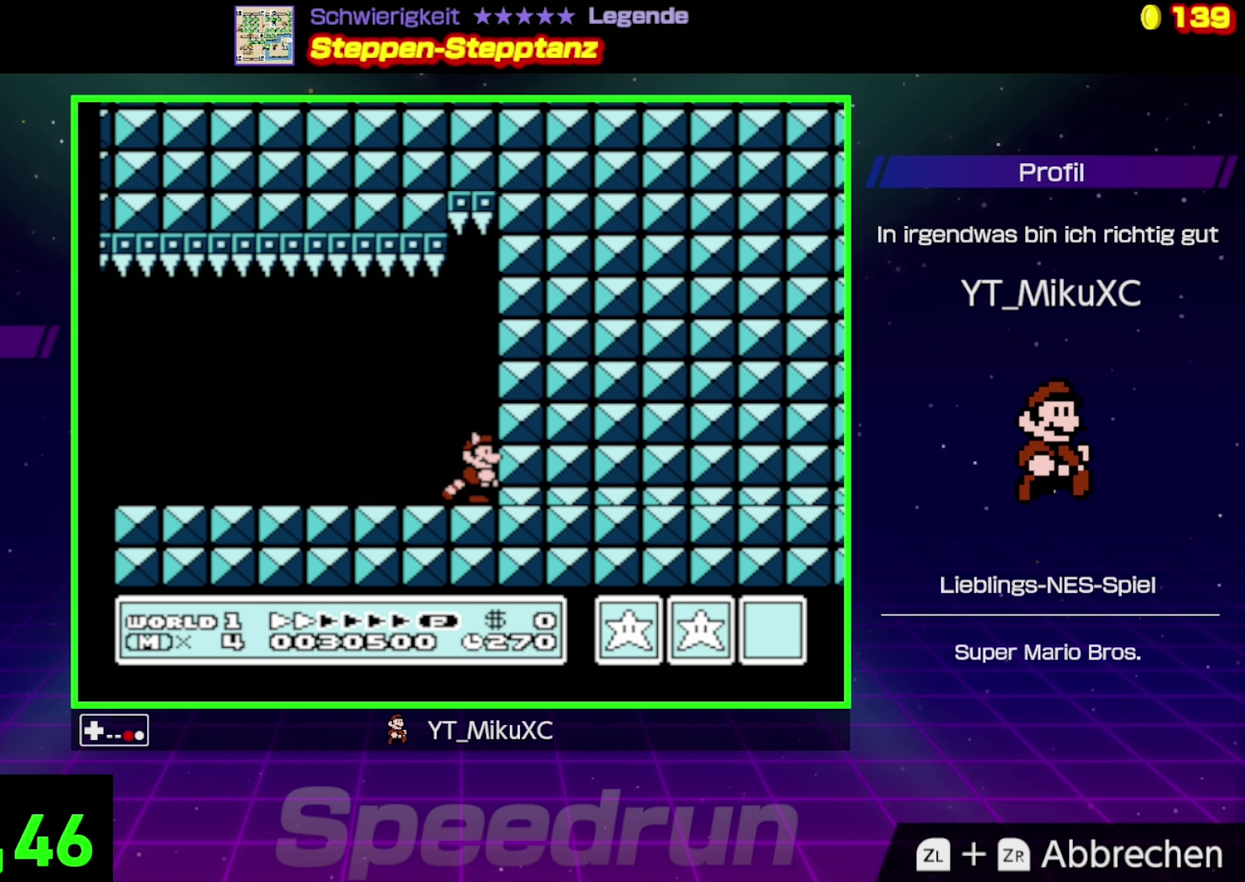
{"buttons": ["B"], "events": [[83, "DPAD_DOWN", "down"], [217, "DPAD_DOWN", "up"]]}
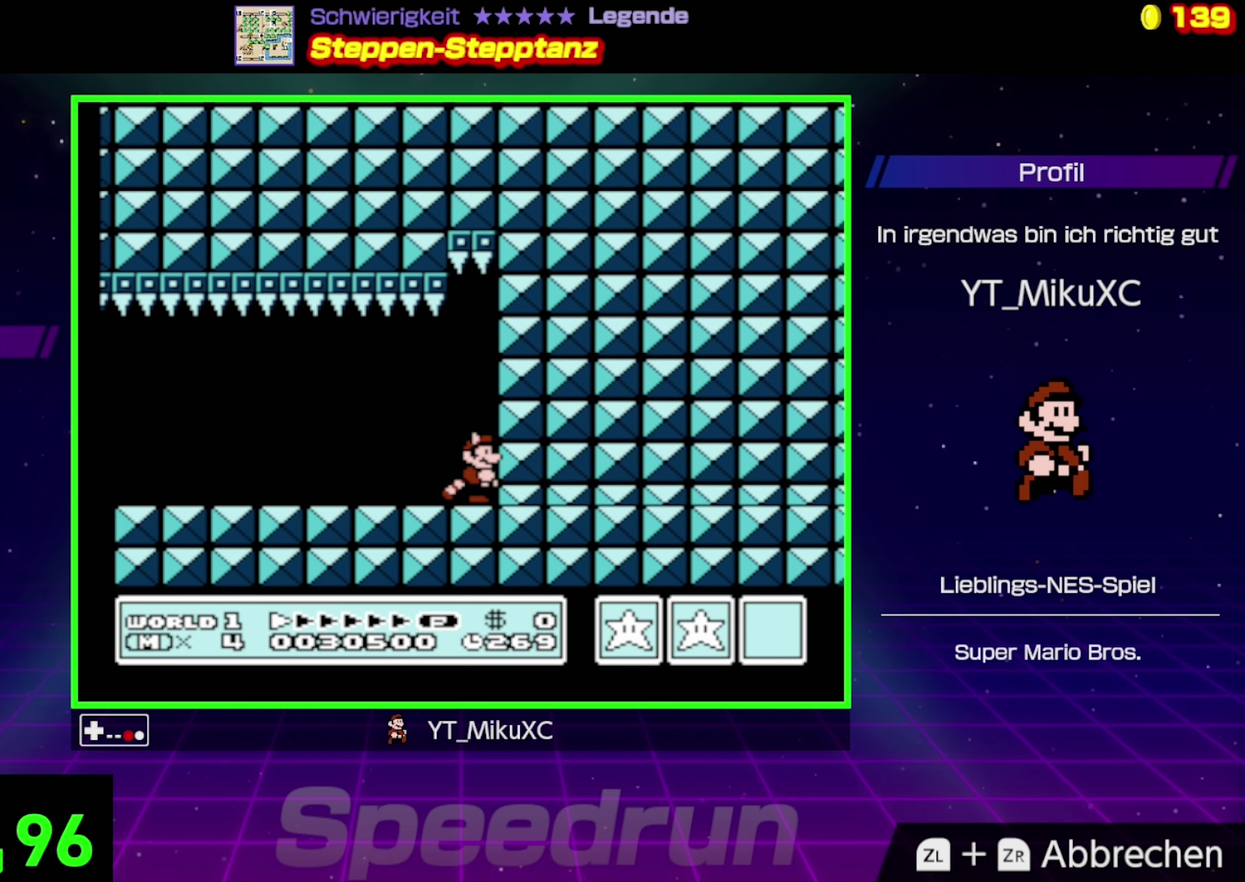
{"buttons": ["B"], "events": []}
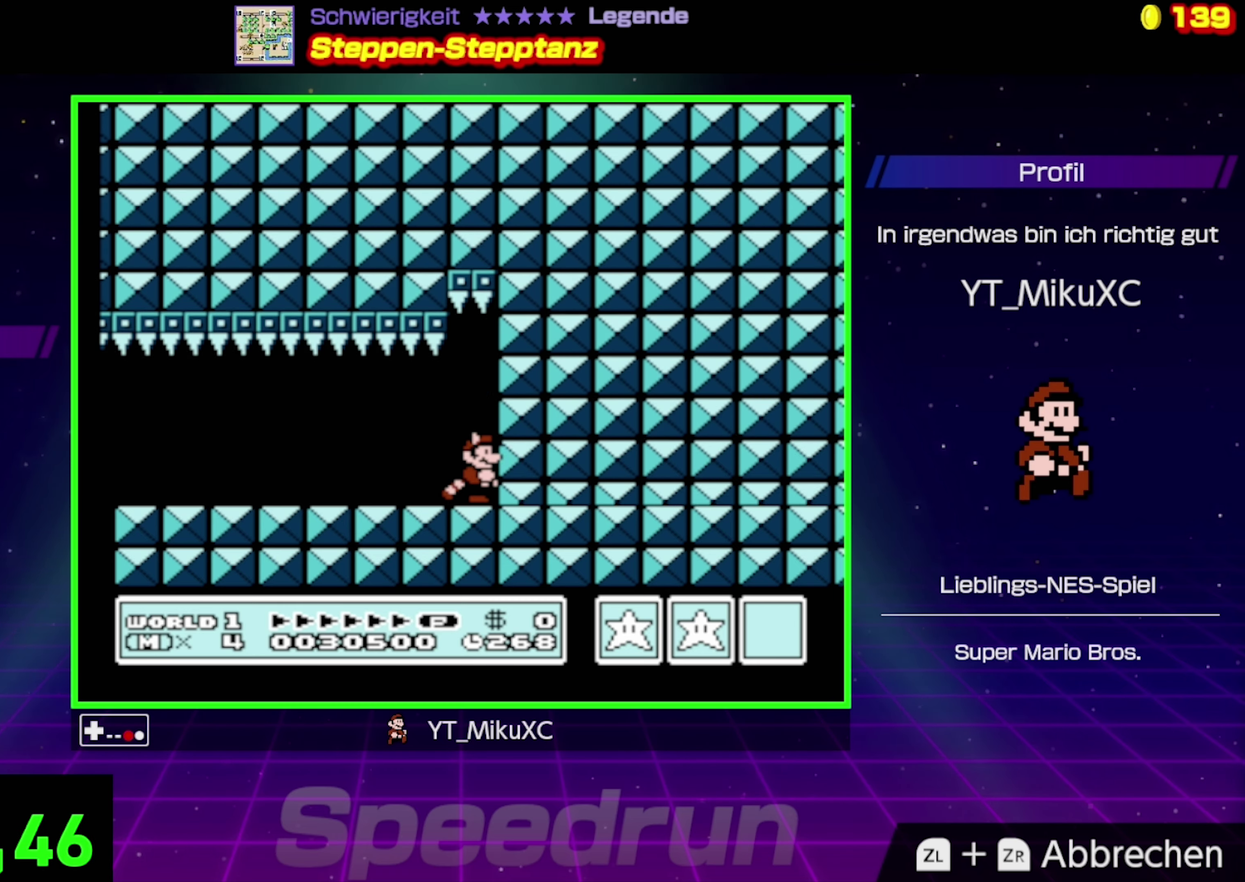
{"buttons": ["B"], "events": []}
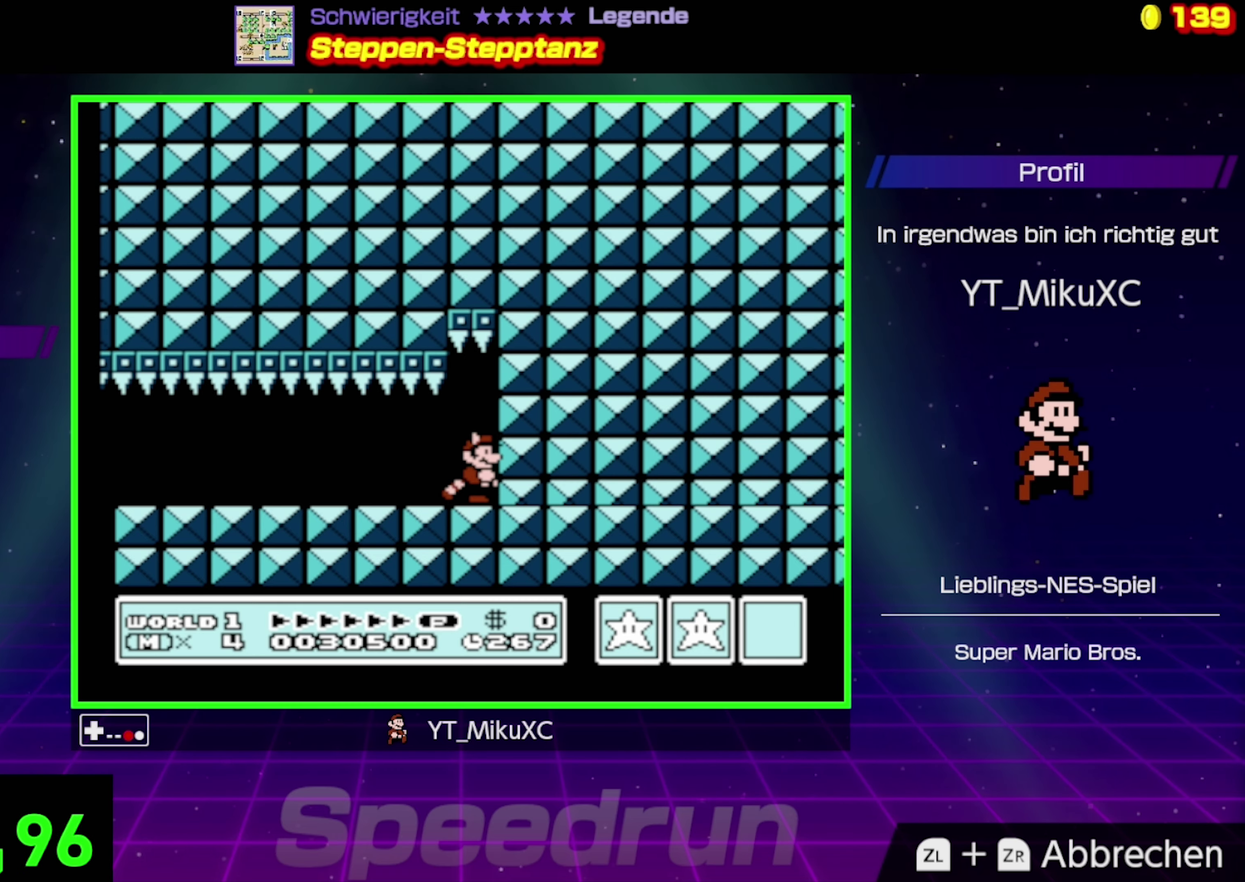
{"buttons": ["B"], "events": []}
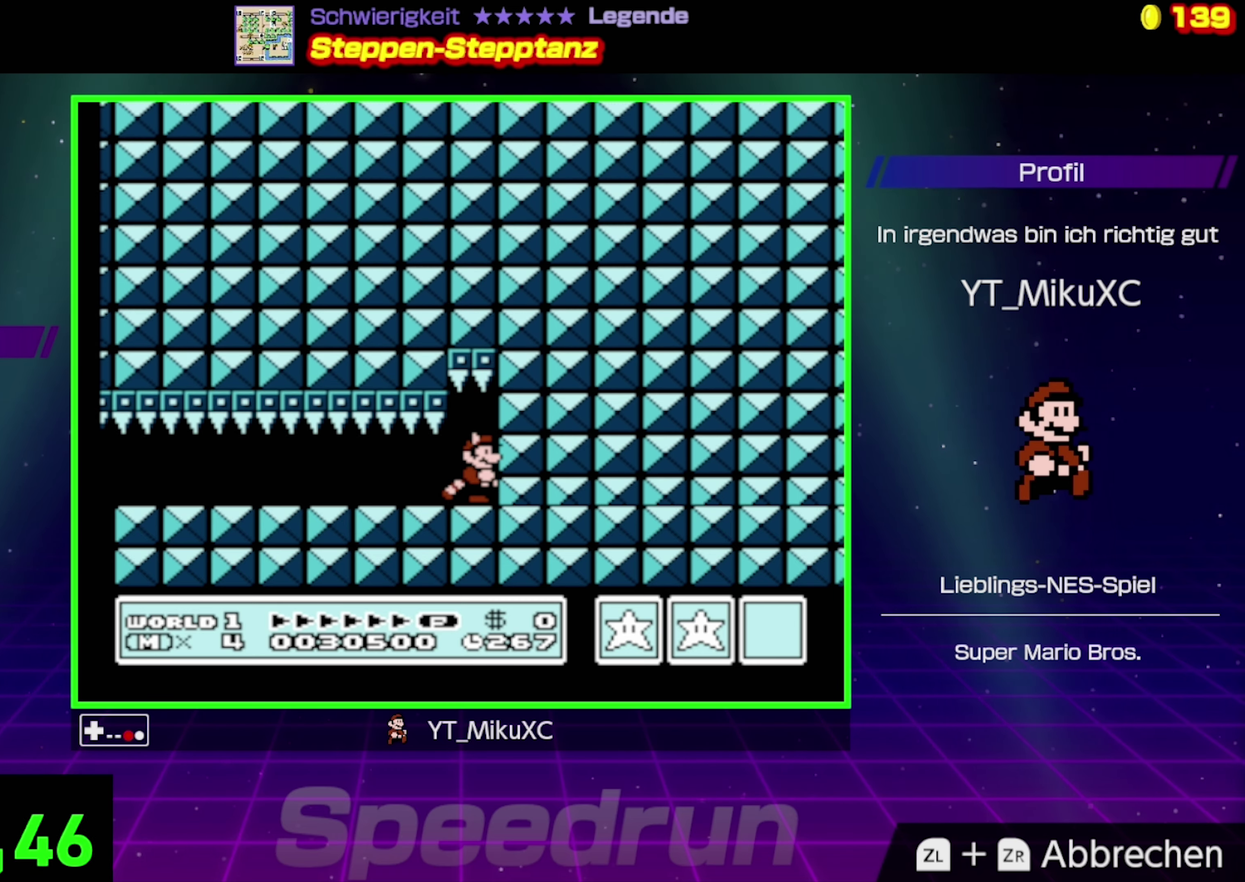
{"buttons": ["B", "DPAD_DOWN"], "events": [[500, "DPAD_DOWN", "down"]]}
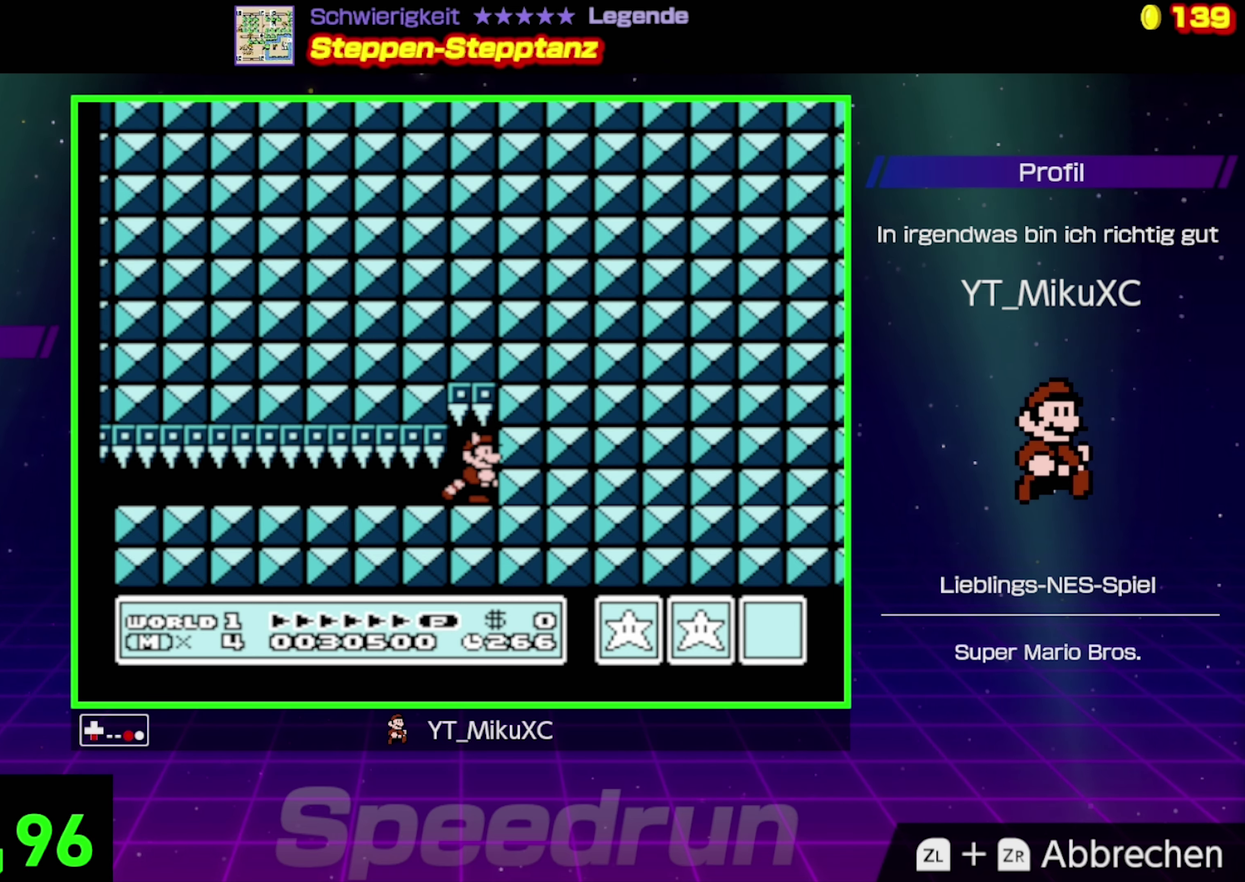
{"buttons": ["B"], "events": [[333, "DPAD_DOWN", "up"]]}
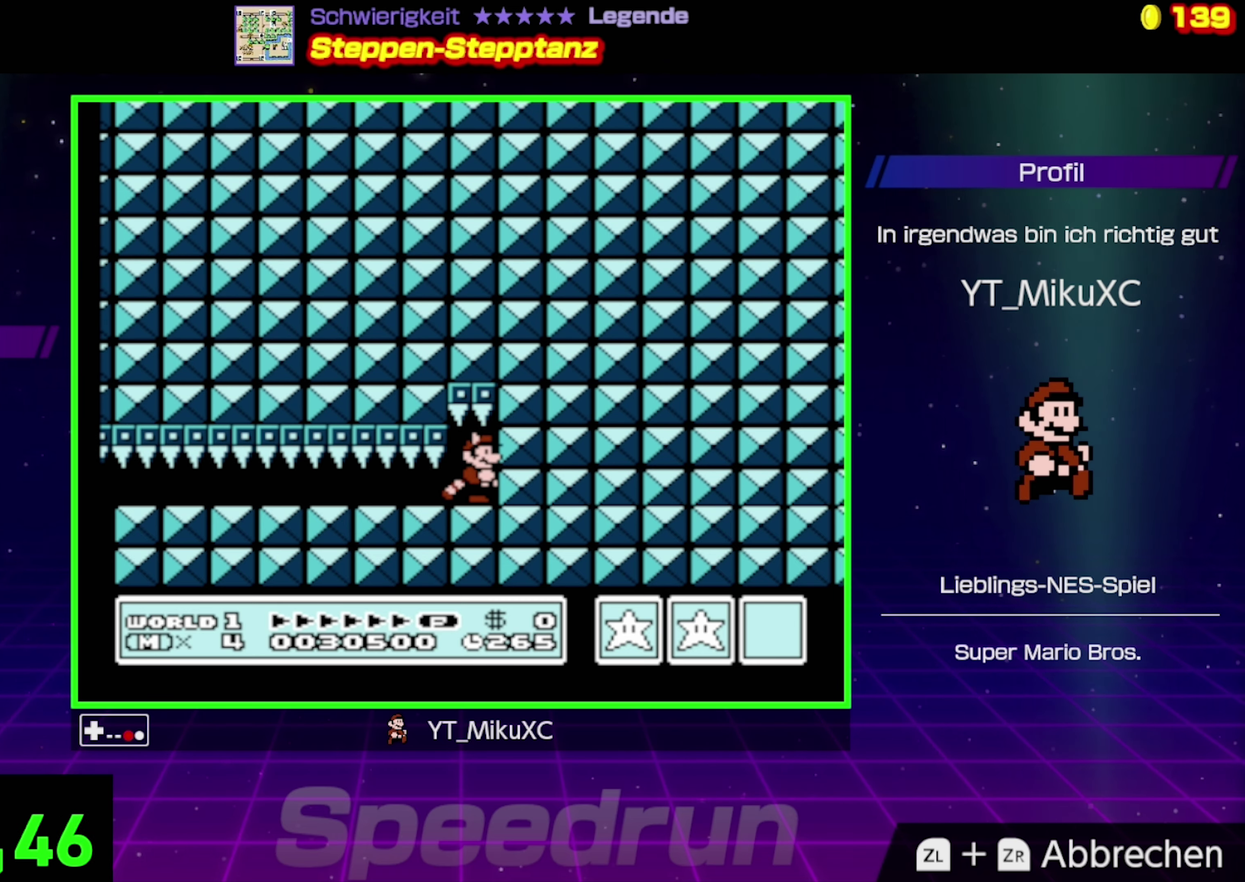
{"buttons": ["B"], "events": []}
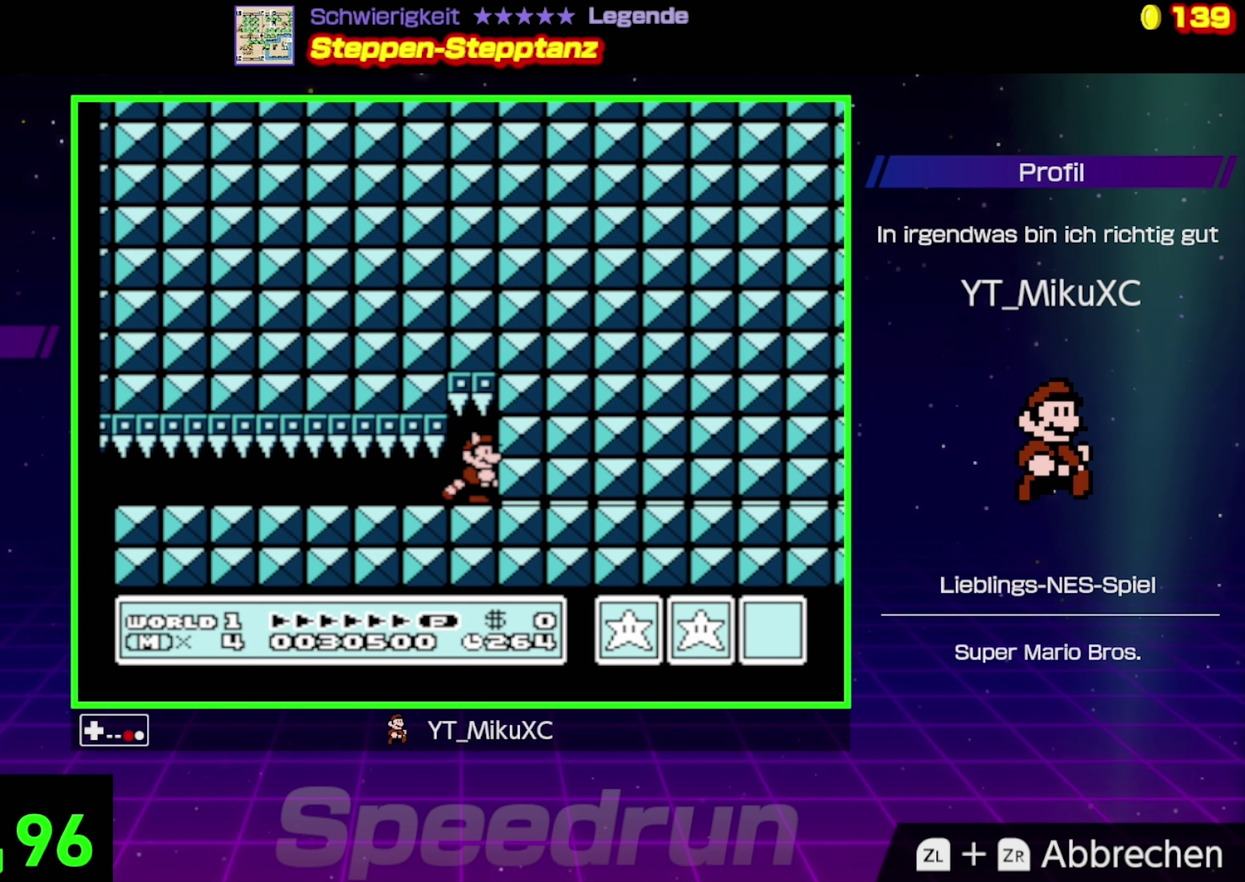
{"buttons": ["B", "DPAD_UP"], "events": [[317, "DPAD_UP", "down"]]}